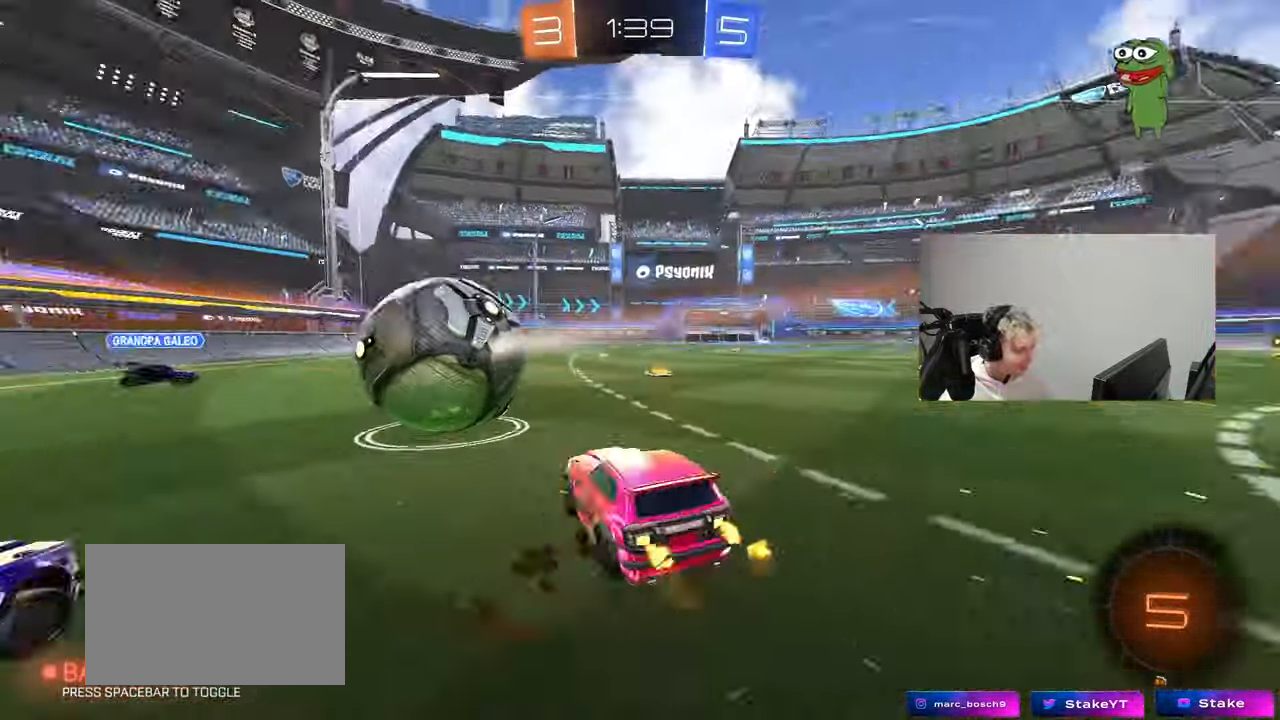
Gameplay with keyboard and mouse; each line is a JSON object with the keys and mouse buttons held at the frame after it. "events" lists presses ("down") and releases ("up") of "1", "2", "3", "4", "5", "a", "alt", "c", "caps_lock", "ctrl", "d", "e", "f", "g", "q", "r", "s", "shift", "space", "t", "tab", "v", "w", "x", "z", "mouse_left", "mouse_wheel" and "mouse_right" between this image and that frame as [ms after this image, input, new state], when the widget could be followed in between. "mouse_left", "mouse_wheel", "mouse_right" = the "left", "wheel", "right" buttons of the "mouse" list. No other keys are recorded. "wheel" means that the mouse wheel is clicked or scrolled. "mouse_move" is the direction in which the mouse moves at that frame (one of eight, or "still"), when it could be read.
{"keys": ["w"], "mouse": [], "mouse_move": "still", "events": [[100, "d", "up"], [333, "d", "down"], [367, "d", "up"]]}
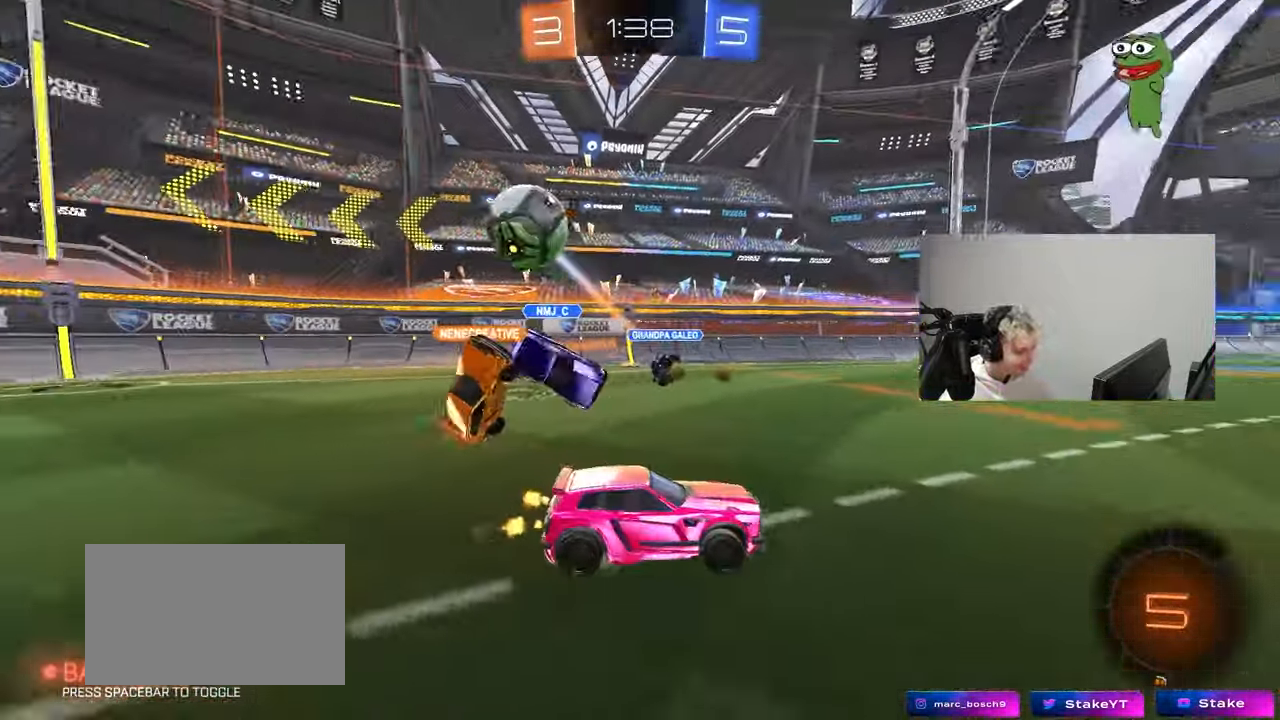
{"keys": ["d", "shift", "w"], "mouse": [], "mouse_move": "still", "events": [[17, "d", "down"], [67, "shift", "down"], [200, "shift", "up"], [433, "shift", "down"]]}
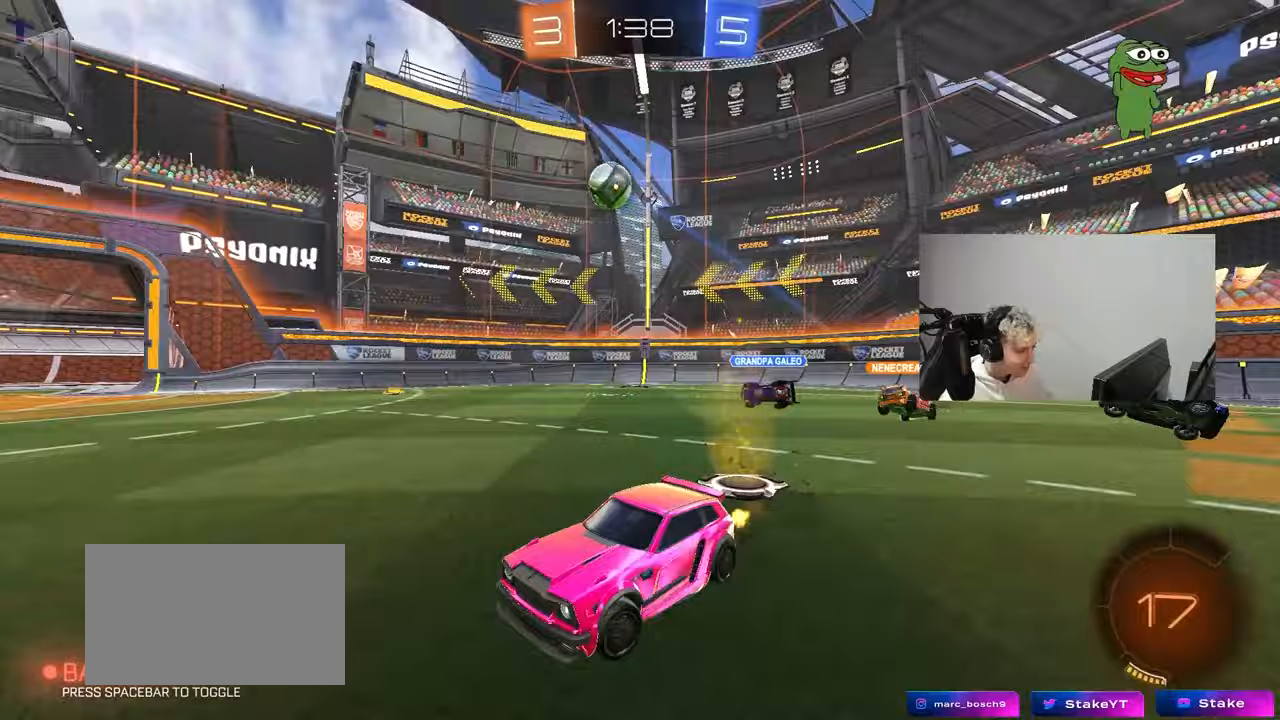
{"keys": ["d", "w"], "mouse": [], "mouse_move": "still", "events": [[33, "shift", "up"], [317, "d", "up"], [500, "d", "down"]]}
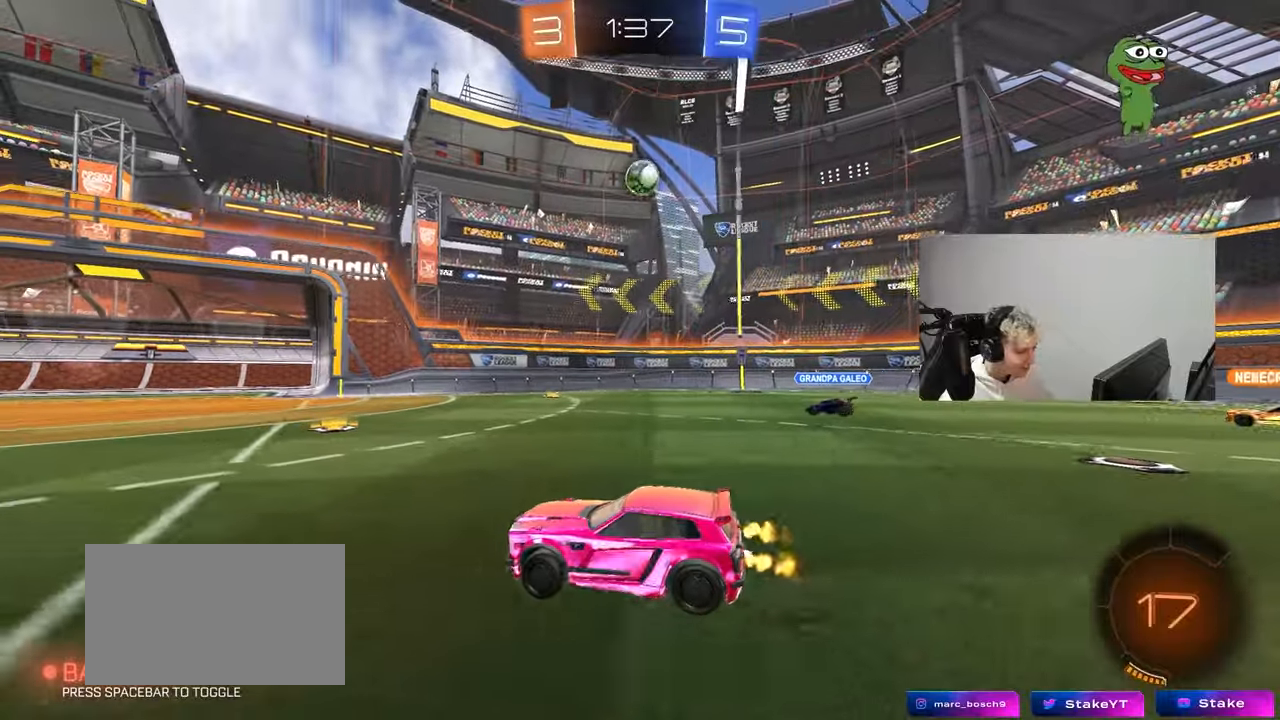
{"keys": ["d", "w"], "mouse": [], "mouse_move": "still", "events": [[183, "d", "up"], [283, "d", "down"], [333, "d", "up"], [417, "d", "down"]]}
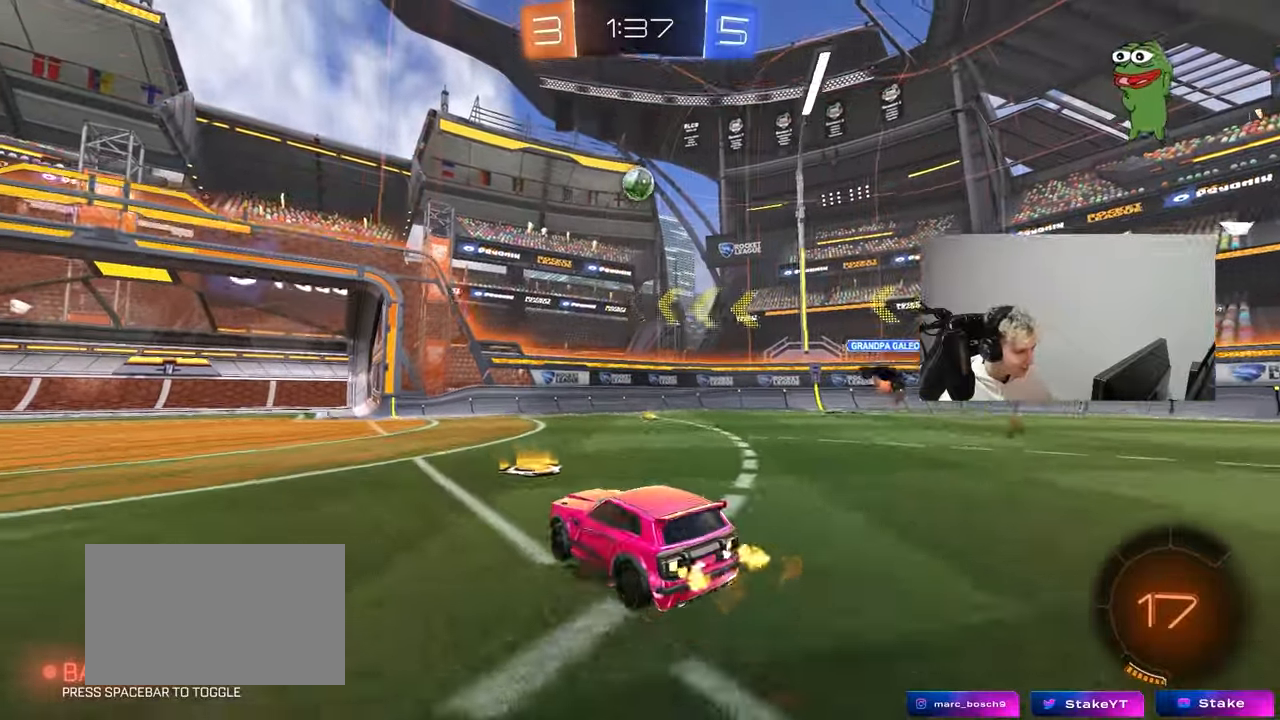
{"keys": ["w"], "mouse": ["left"], "mouse_move": "still", "events": [[67, "a", "down"], [67, "d", "up"], [200, "a", "up"], [200, "d", "down"], [350, "d", "up"], [383, "a", "down"], [433, "mouse_left", "down"], [483, "a", "up"]]}
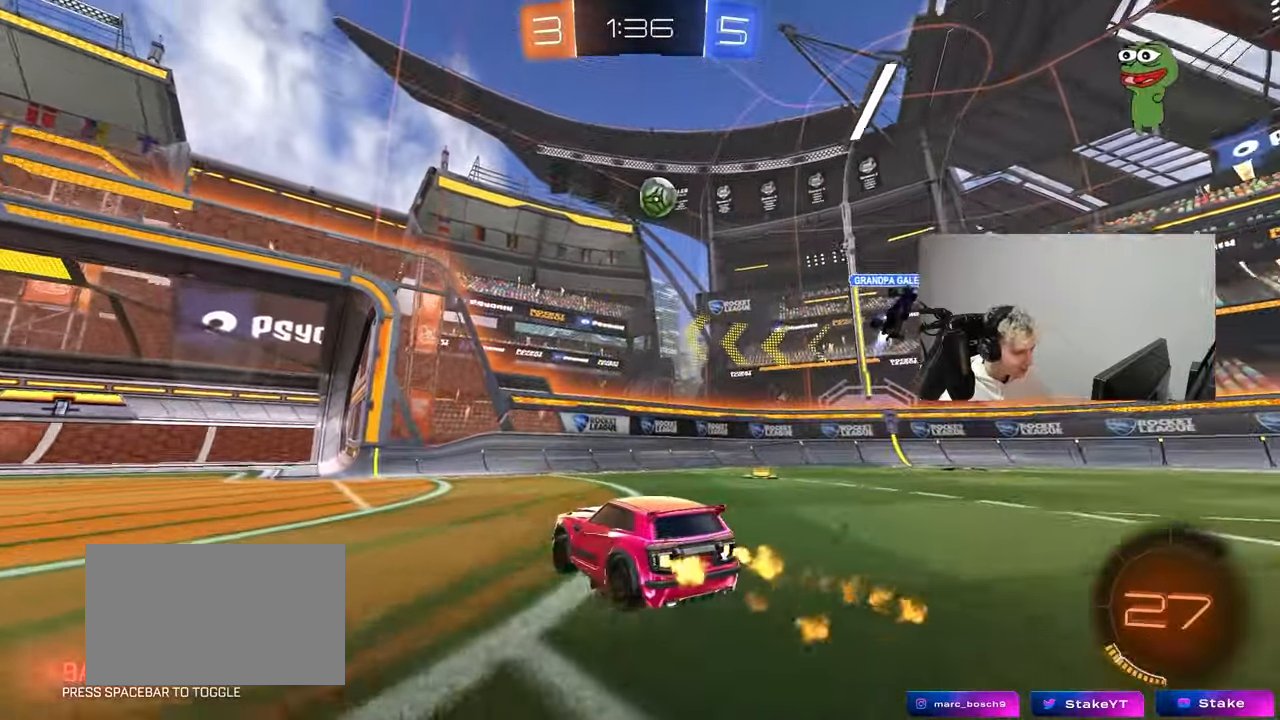
{"keys": [], "mouse": [], "mouse_move": "still", "events": [[83, "mouse_left", "up"], [350, "a", "down"], [400, "shift", "down"], [450, "w", "up"], [500, "a", "up"], [500, "shift", "up"]]}
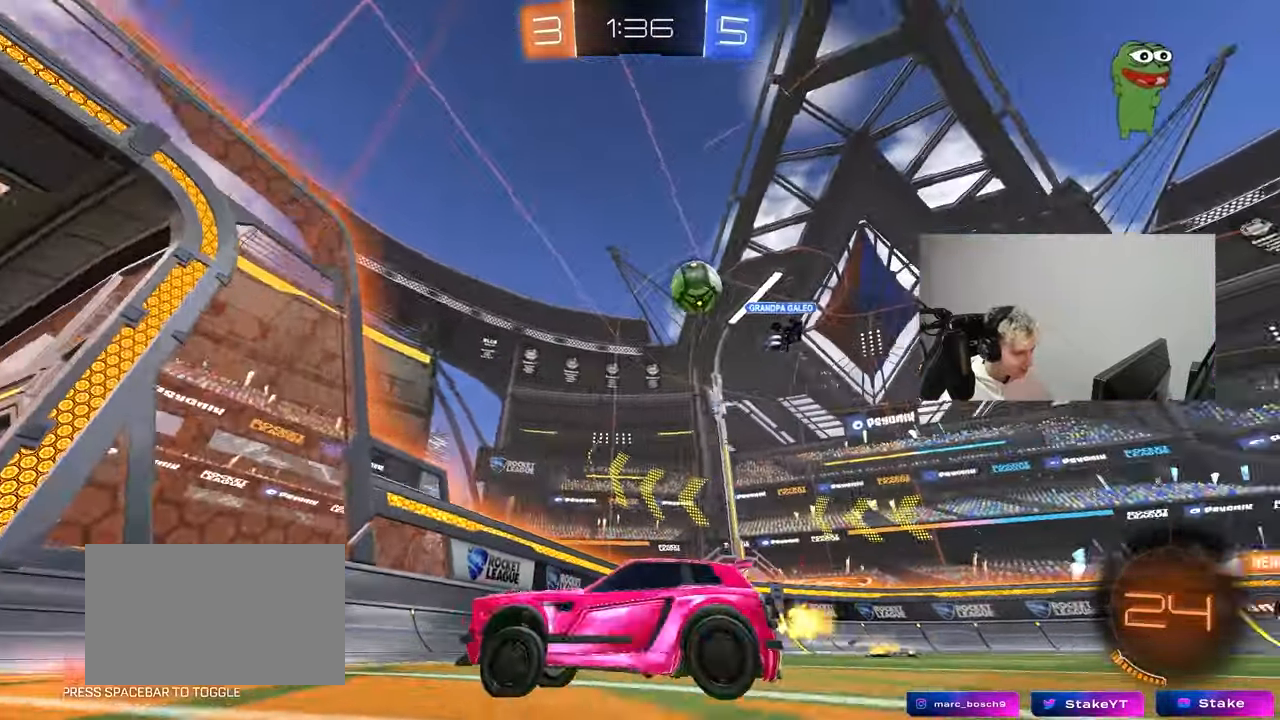
{"keys": ["d"], "mouse": [], "mouse_move": "still", "events": [[100, "a", "down"], [100, "s", "down"], [233, "s", "up"], [283, "a", "up"], [417, "d", "down"]]}
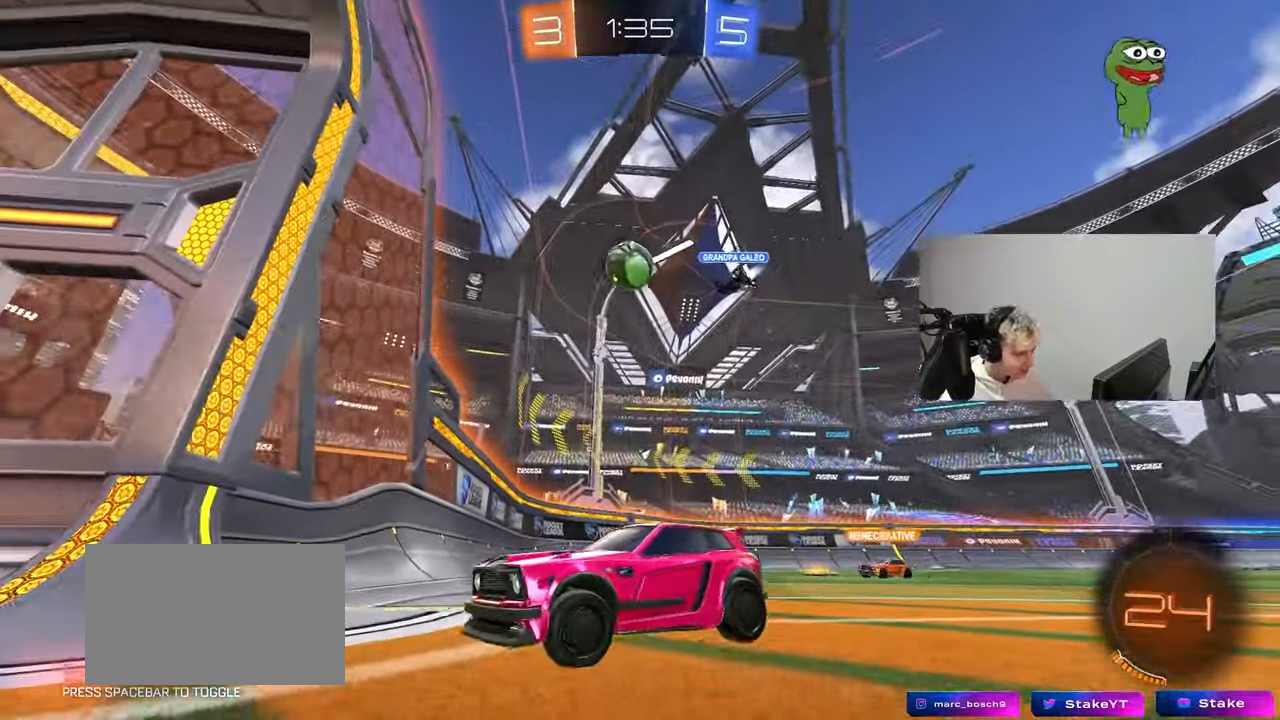
{"keys": ["a", "s"], "mouse": [], "mouse_move": "still", "events": [[67, "shift", "down"], [100, "w", "down"], [350, "w", "up"], [433, "a", "down"], [433, "d", "up"], [433, "s", "down"], [483, "shift", "up"]]}
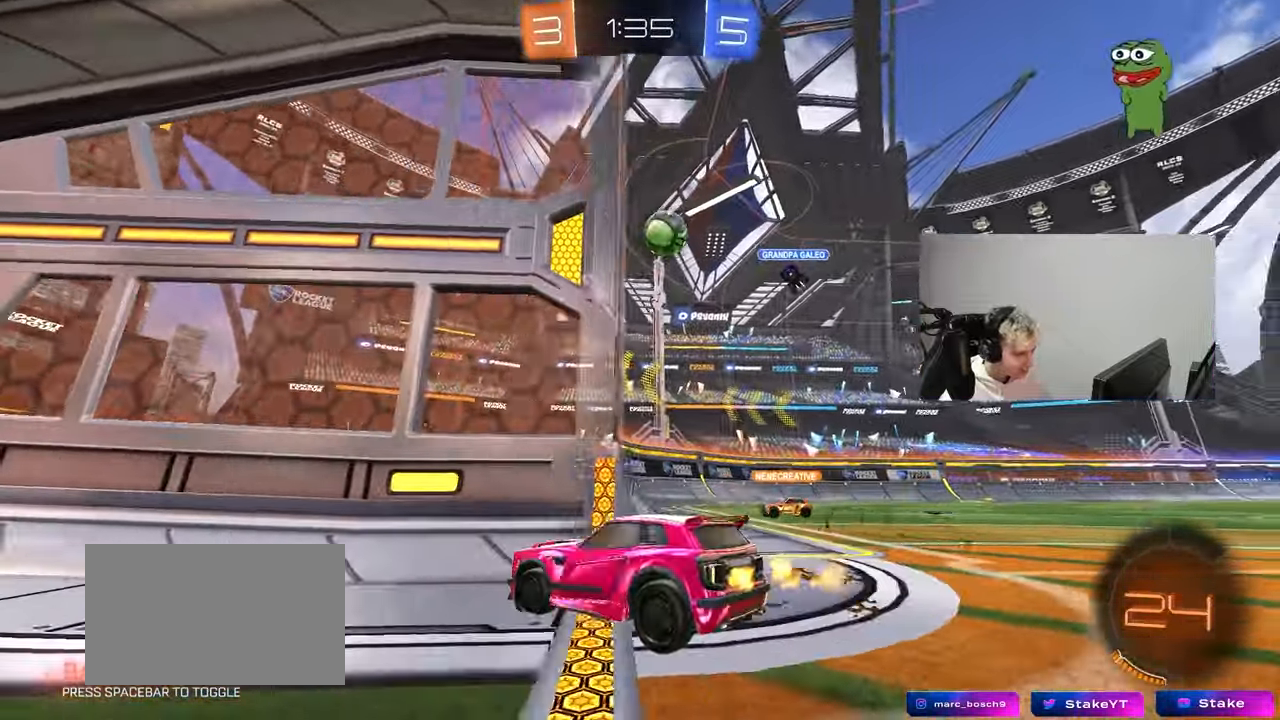
{"keys": ["d", "w"], "mouse": [], "mouse_move": "still", "events": [[400, "a", "up"], [400, "s", "up"], [450, "d", "down"], [500, "w", "down"]]}
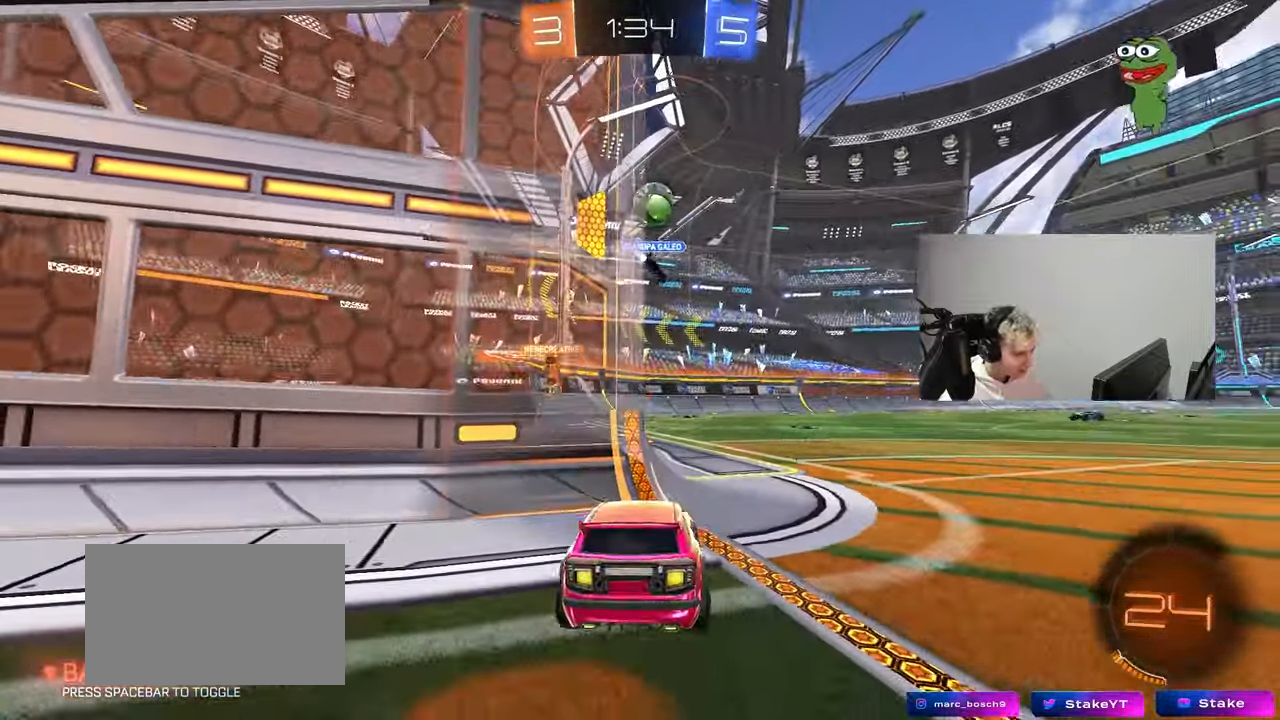
{"keys": ["a", "s"], "mouse": [], "mouse_move": "still", "events": [[233, "d", "up"], [233, "w", "up"], [283, "a", "down"], [283, "s", "down"]]}
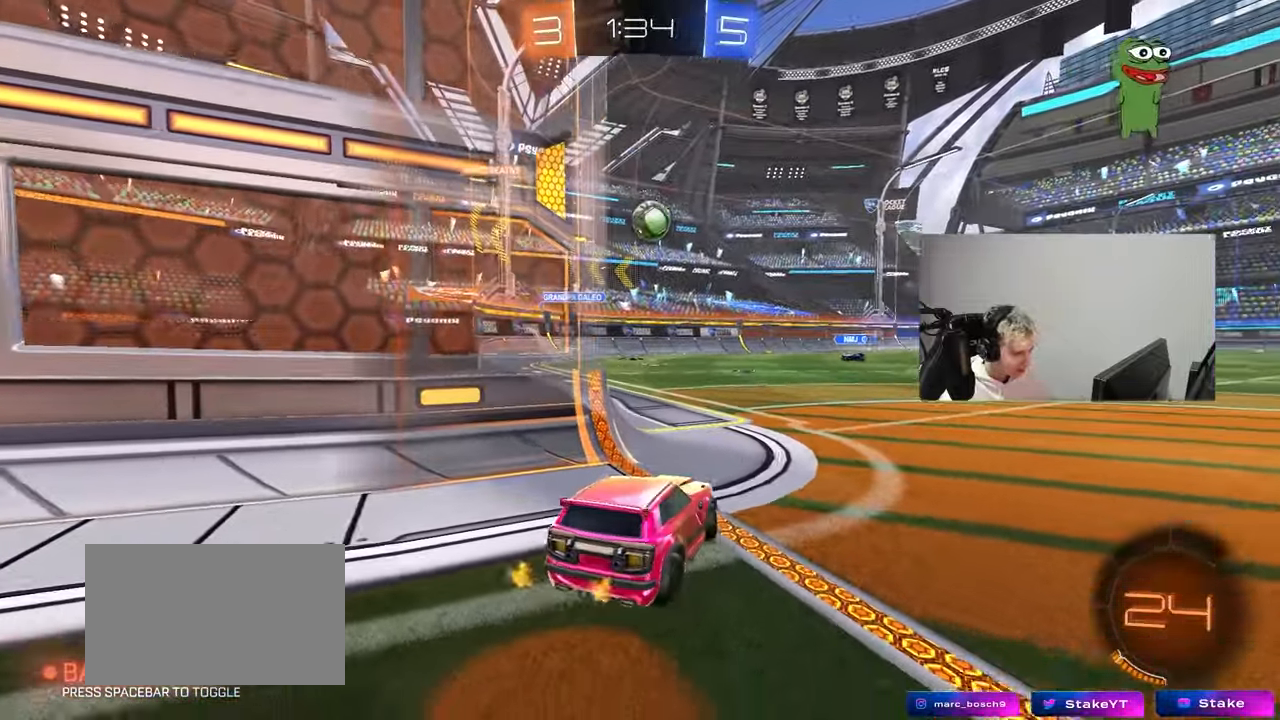
{"keys": ["w"], "mouse": [], "mouse_move": "still", "events": [[150, "a", "up"], [150, "d", "down"], [200, "s", "up"], [300, "d", "up"], [483, "w", "down"]]}
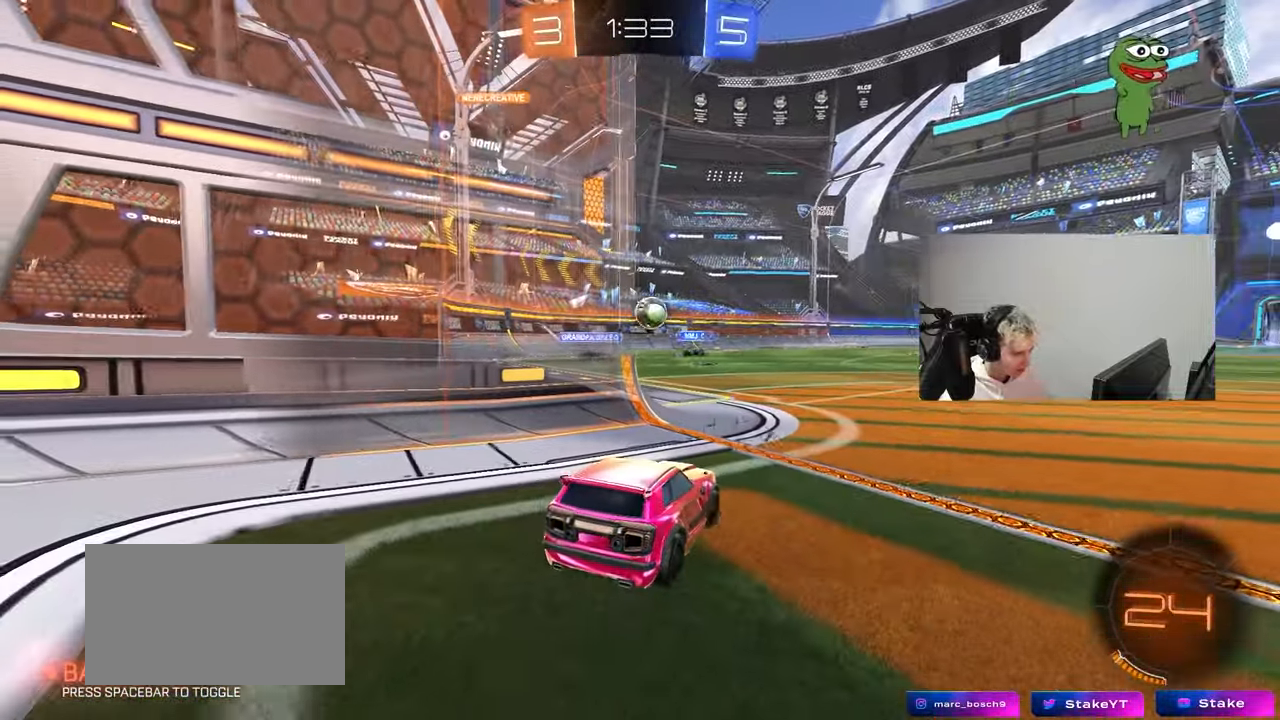
{"keys": ["a", "w"], "mouse": [], "mouse_move": "still", "events": [[33, "d", "down"], [167, "d", "up"], [450, "a", "down"]]}
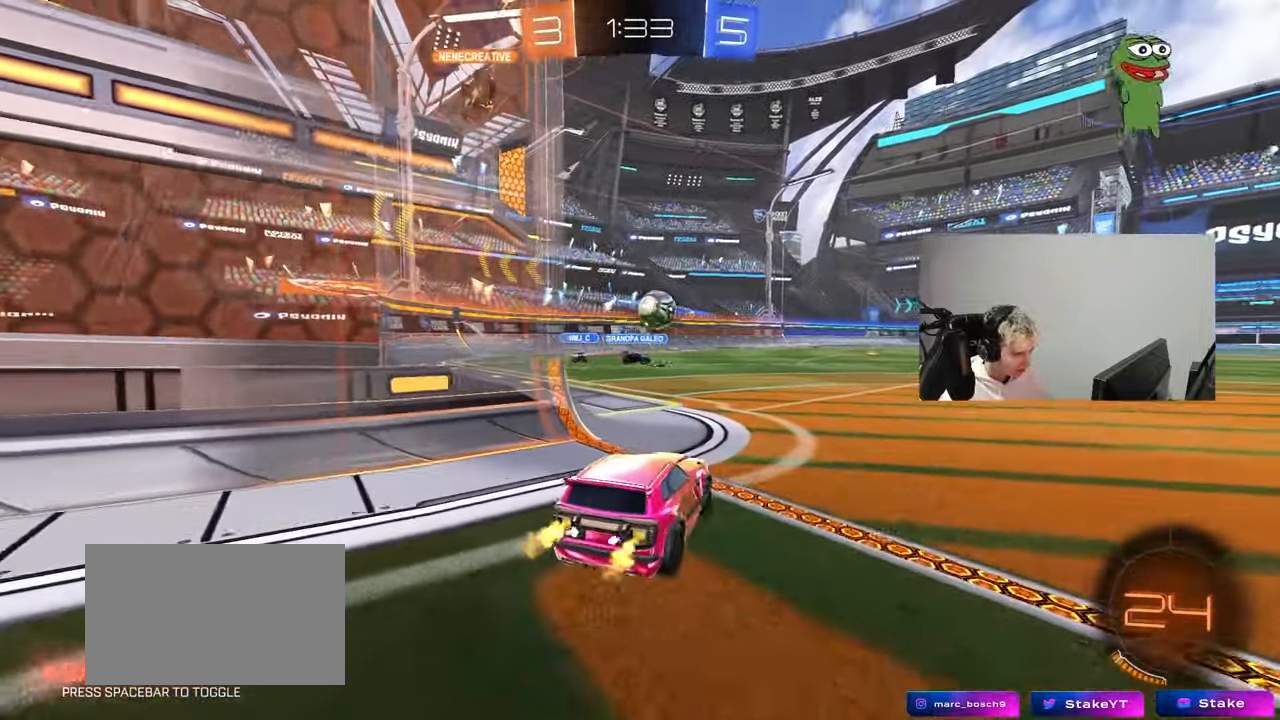
{"keys": ["d", "w"], "mouse": [], "mouse_move": "still", "events": [[50, "a", "up"], [50, "d", "down"], [183, "shift", "down"], [233, "shift", "up"]]}
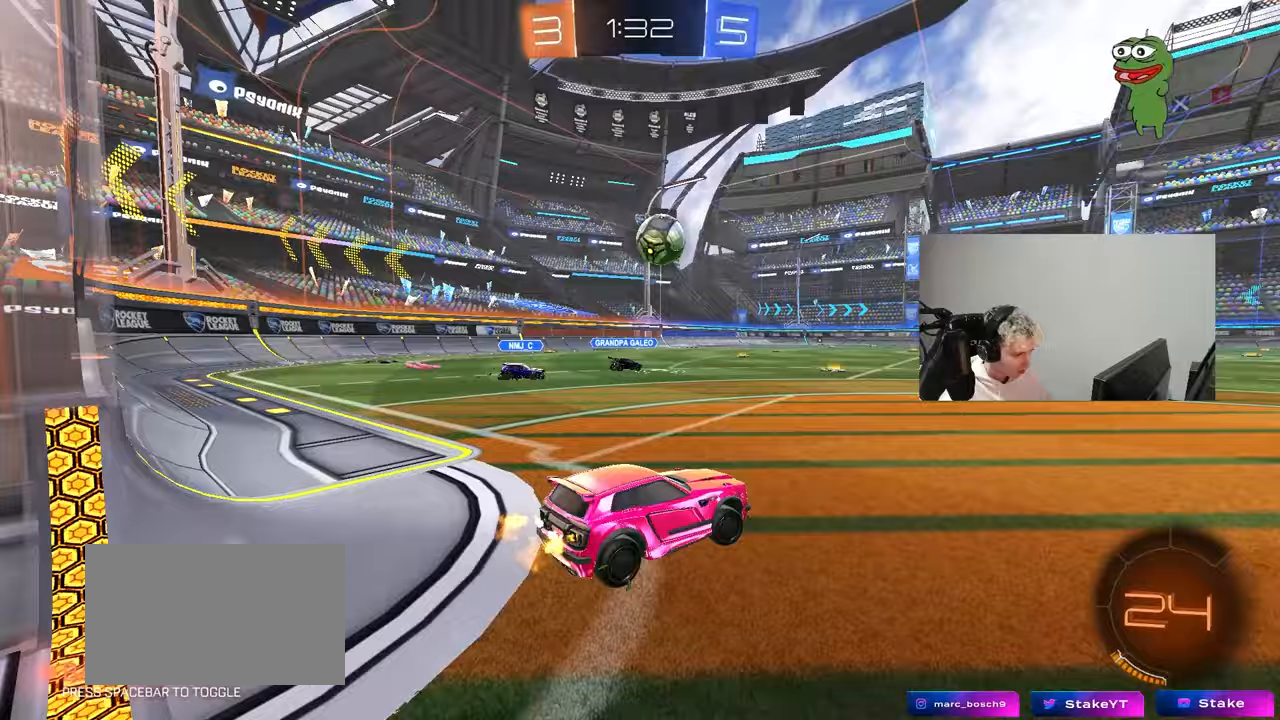
{"keys": ["w"], "mouse": ["left"], "mouse_move": "still", "events": [[200, "mouse_left", "down"], [250, "d", "up"]]}
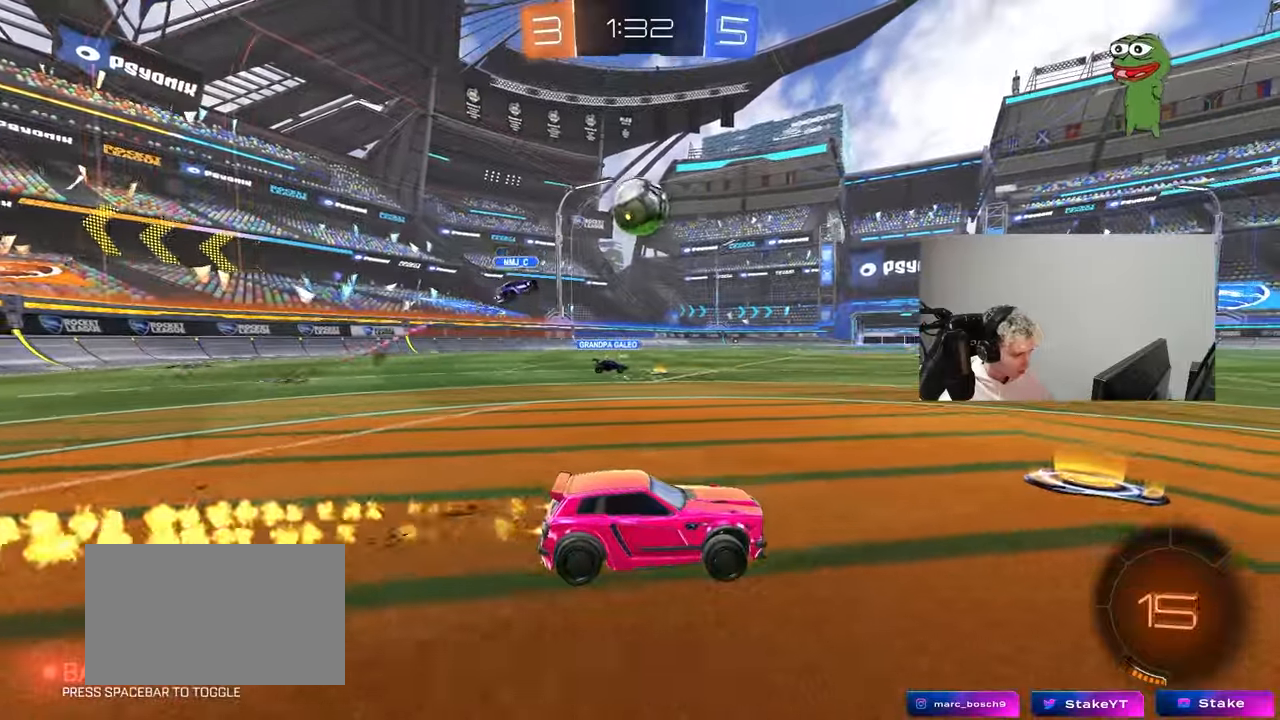
{"keys": ["d", "shift", "w"], "mouse": ["left", "right"], "mouse_move": "up", "events": [[33, "a", "down"], [67, "a", "up"], [167, "a", "down"], [317, "mouse_right", "down"], [367, "a", "up"], [400, "d", "down"], [433, "mouse_right", "up"], [450, "shift", "down"], [500, "mouse_right", "down"]]}
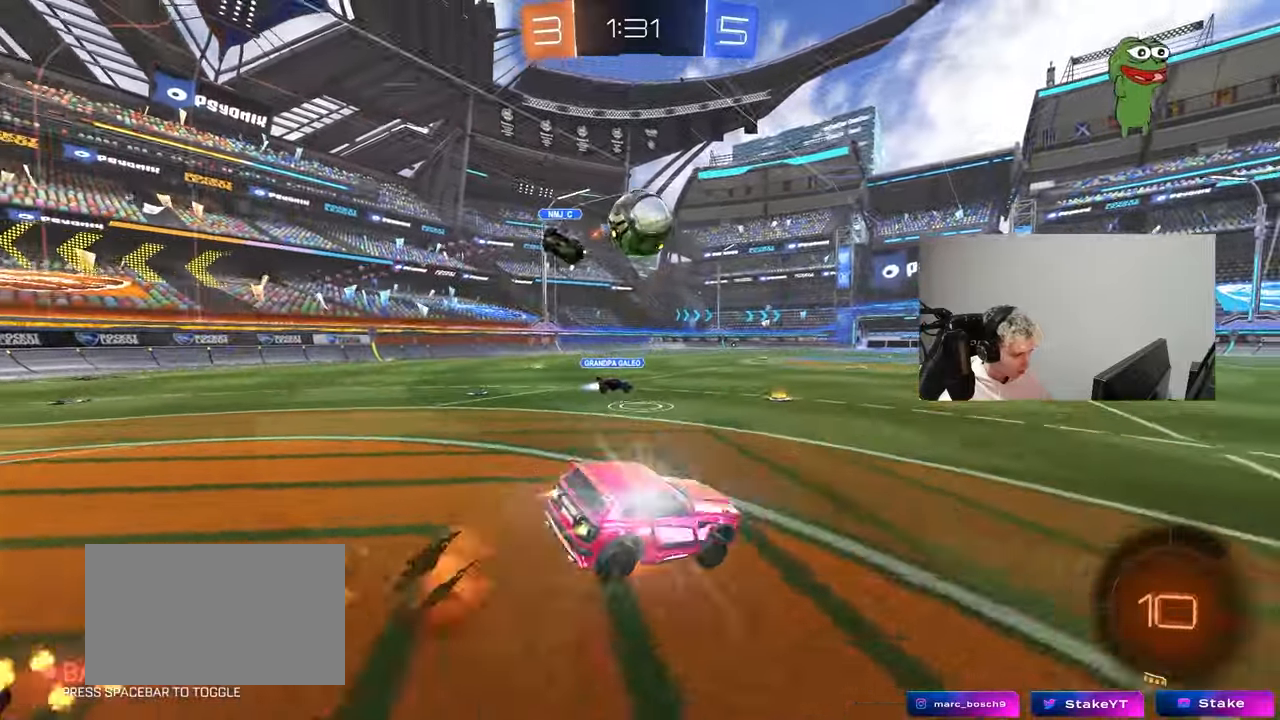
{"keys": ["d", "shift"], "mouse": [], "mouse_move": "still", "events": [[50, "w", "up"], [83, "mouse_left", "up"], [83, "s", "down"], [133, "mouse_right", "up"], [367, "s", "up"]]}
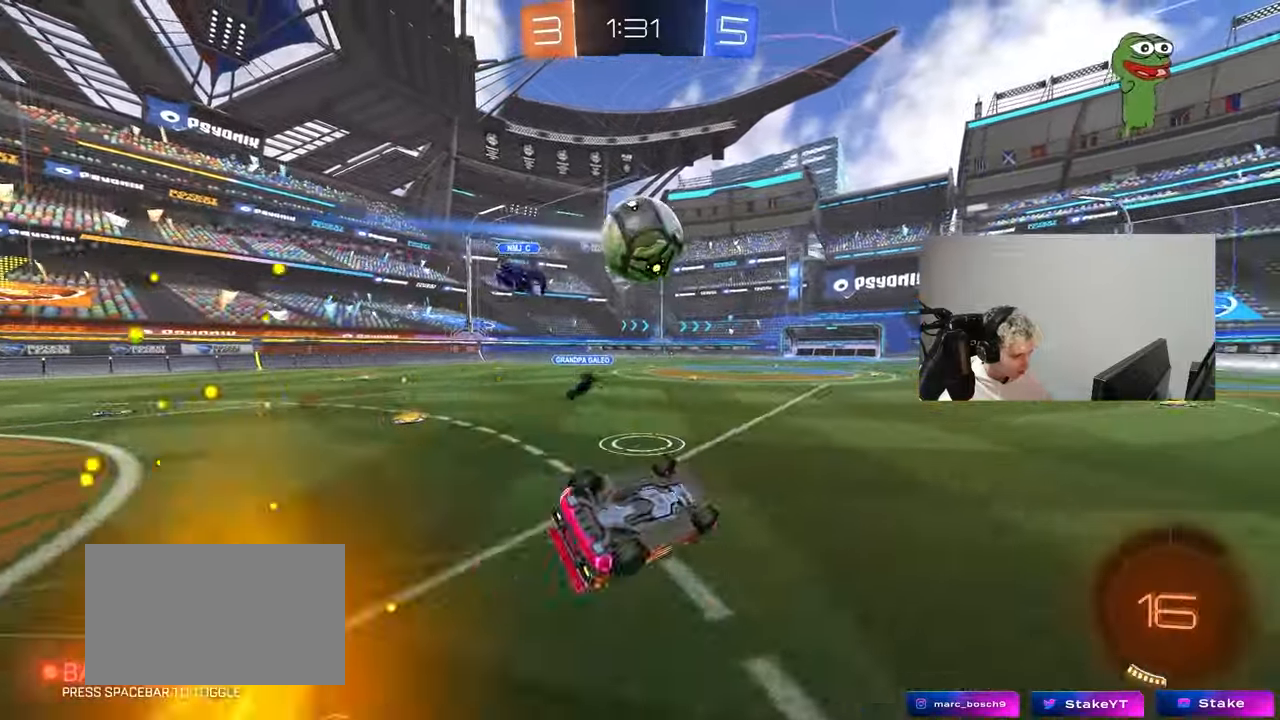
{"keys": ["a"], "mouse": [], "mouse_move": "still", "events": [[17, "s", "down"], [200, "shift", "up"], [300, "s", "up"], [350, "d", "up"], [483, "a", "down"]]}
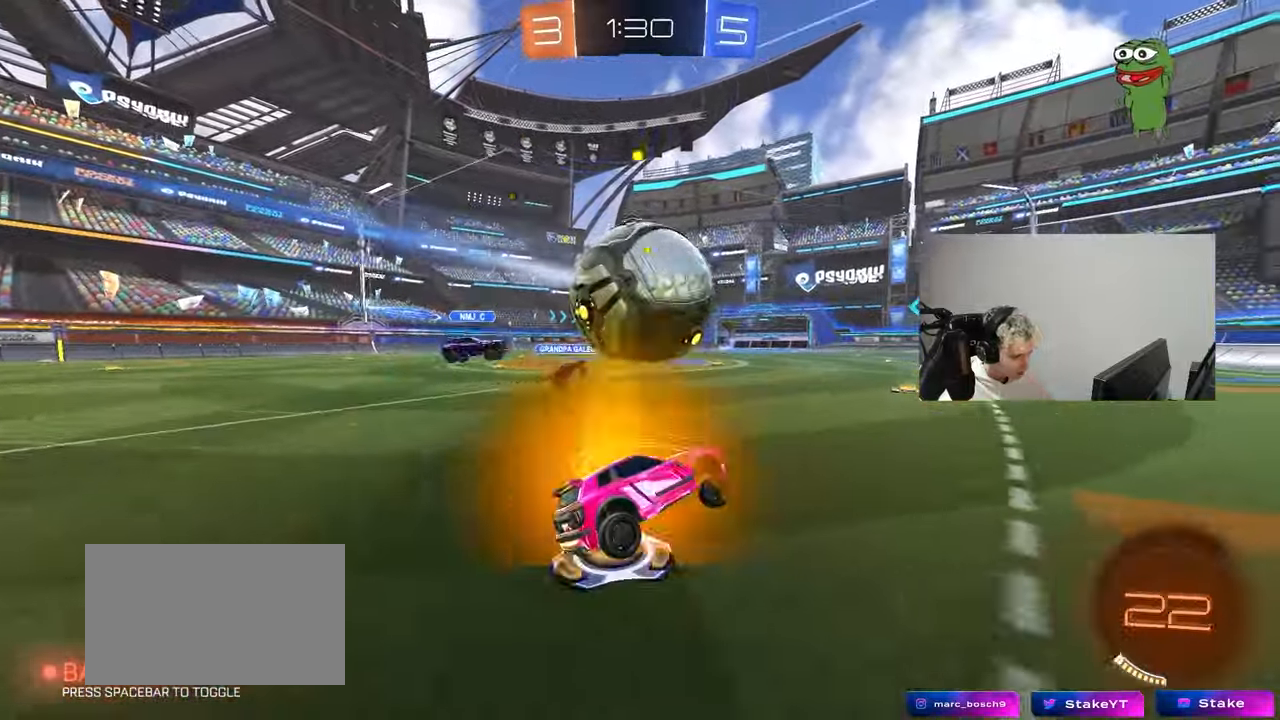
{"keys": ["w"], "mouse": ["left"], "mouse_move": "down-left", "events": [[167, "a", "up"], [167, "mouse_left", "down"], [167, "w", "down"], [400, "d", "down"], [500, "d", "up"]]}
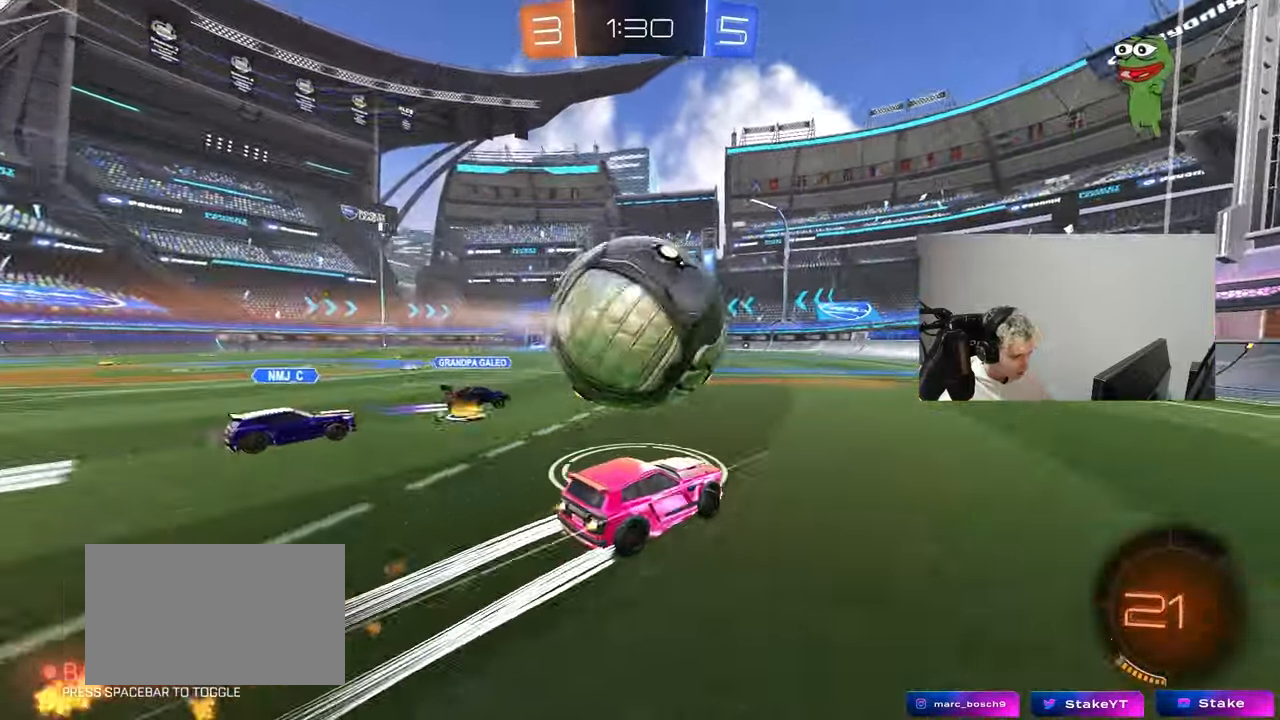
{"keys": ["w"], "mouse": [], "mouse_move": "still", "events": [[83, "mouse_left", "up"], [333, "a", "down"], [333, "mouse_left", "down"], [417, "a", "up"], [467, "mouse_left", "up"]]}
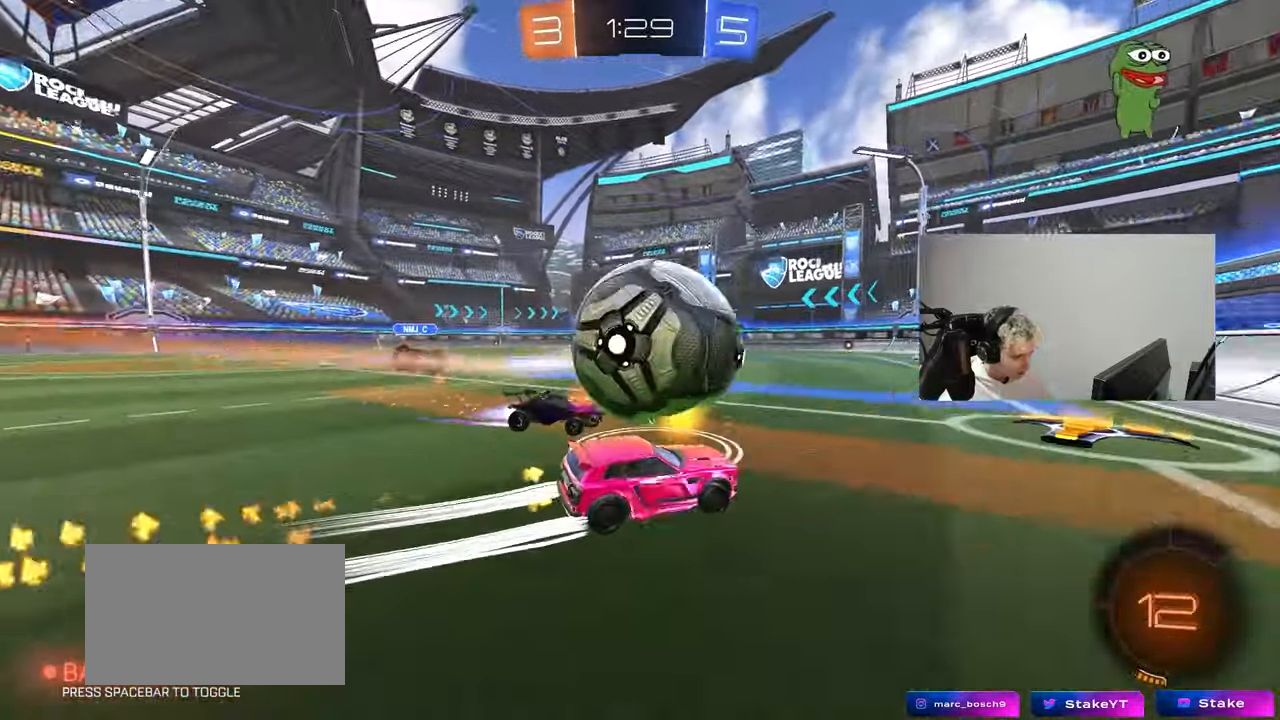
{"keys": ["w"], "mouse": [], "mouse_move": "up", "events": [[17, "d", "down"], [100, "d", "up"], [250, "a", "down"], [300, "mouse_left", "down"], [300, "shift", "down"], [383, "shift", "up"], [433, "a", "up"], [433, "mouse_left", "up"]]}
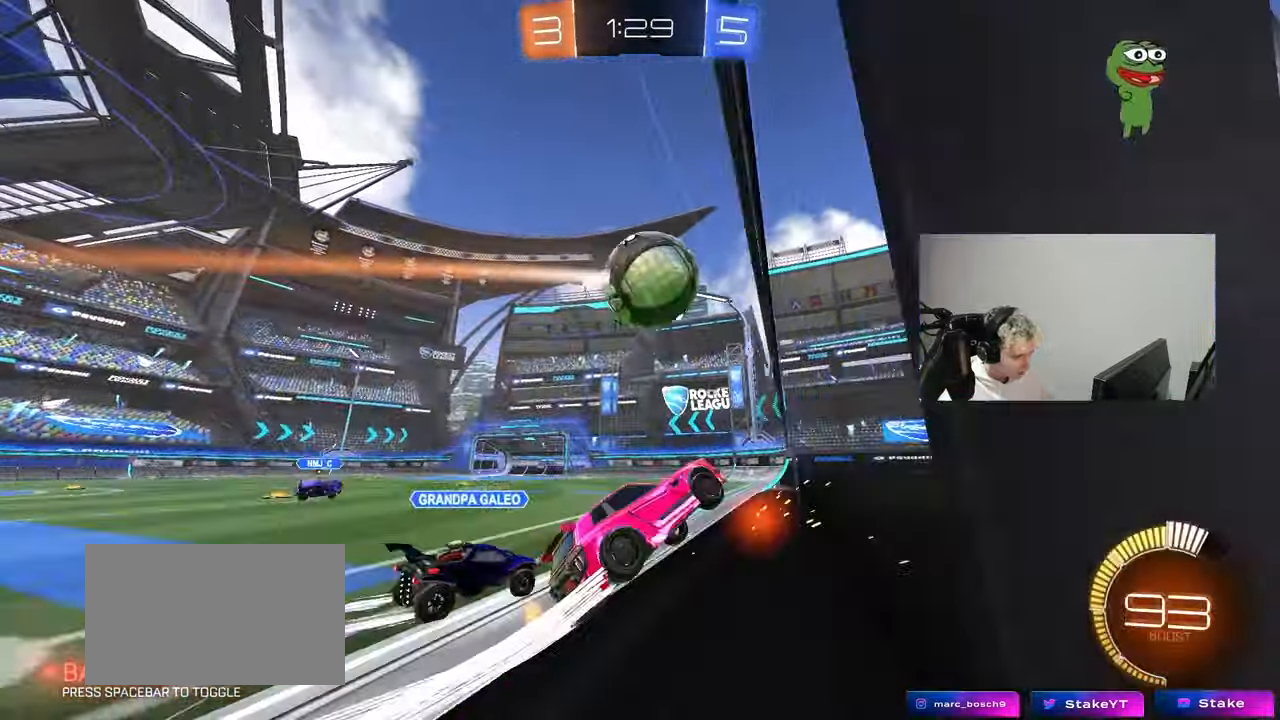
{"keys": ["a", "d", "s", "shift"], "mouse": ["right"], "mouse_move": "down-left", "events": [[83, "a", "down"], [167, "w", "up"], [217, "s", "down"], [317, "mouse_right", "down"], [350, "a", "up"], [350, "d", "down"], [500, "a", "down"], [500, "shift", "down"]]}
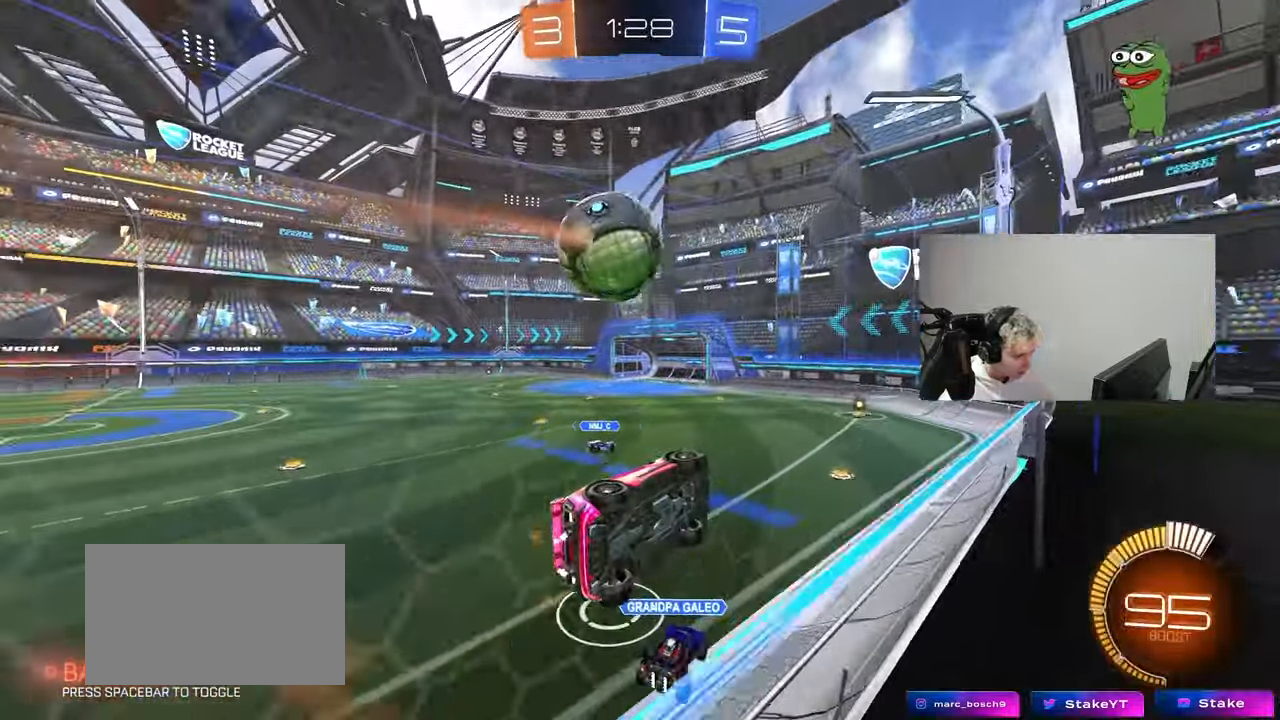
{"keys": ["a", "shift", "w"], "mouse": ["left"], "mouse_move": "still", "events": [[83, "a", "up"], [83, "d", "up"], [83, "mouse_right", "up"], [83, "s", "up"], [83, "shift", "up"], [183, "a", "down"], [233, "mouse_left", "down"], [233, "shift", "down"], [233, "w", "down"], [283, "mouse_right", "down"], [417, "mouse_left", "up"], [467, "mouse_left", "down"], [467, "mouse_right", "up"]]}
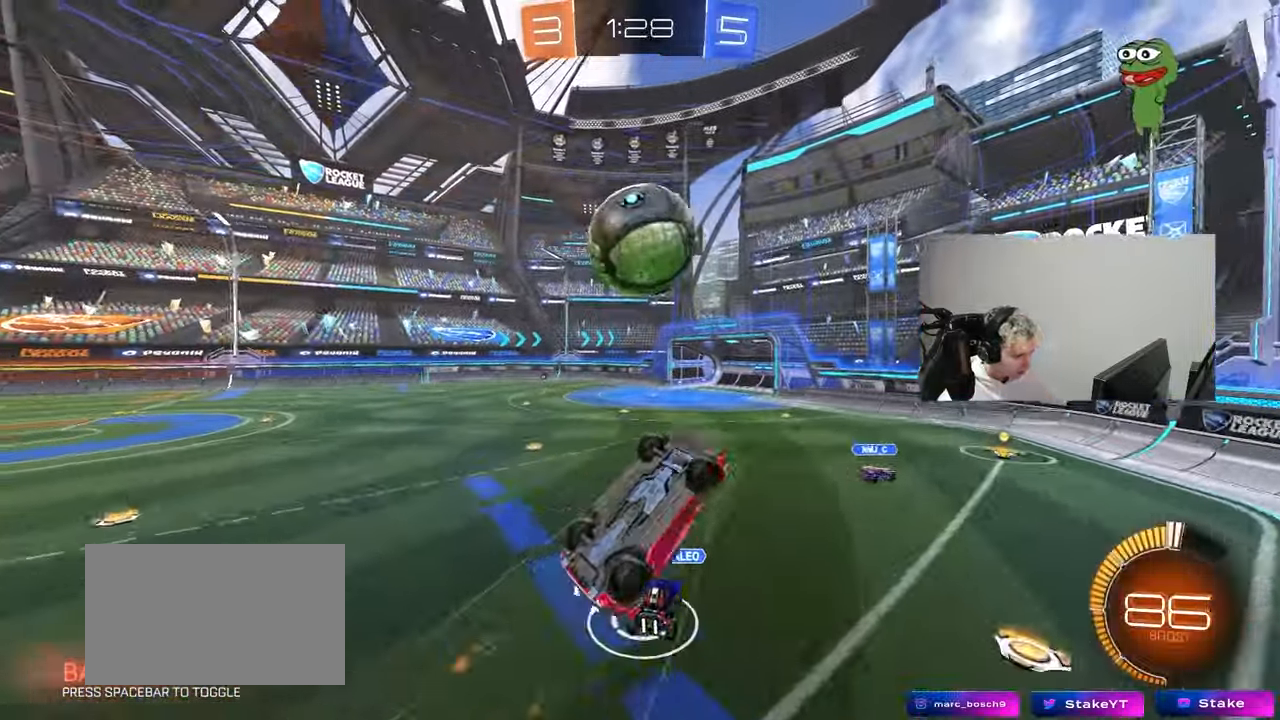
{"keys": ["a", "s"], "mouse": ["left"], "mouse_move": "still", "events": [[17, "w", "up"], [67, "s", "down"], [150, "s", "up"], [350, "s", "down"], [433, "shift", "up"]]}
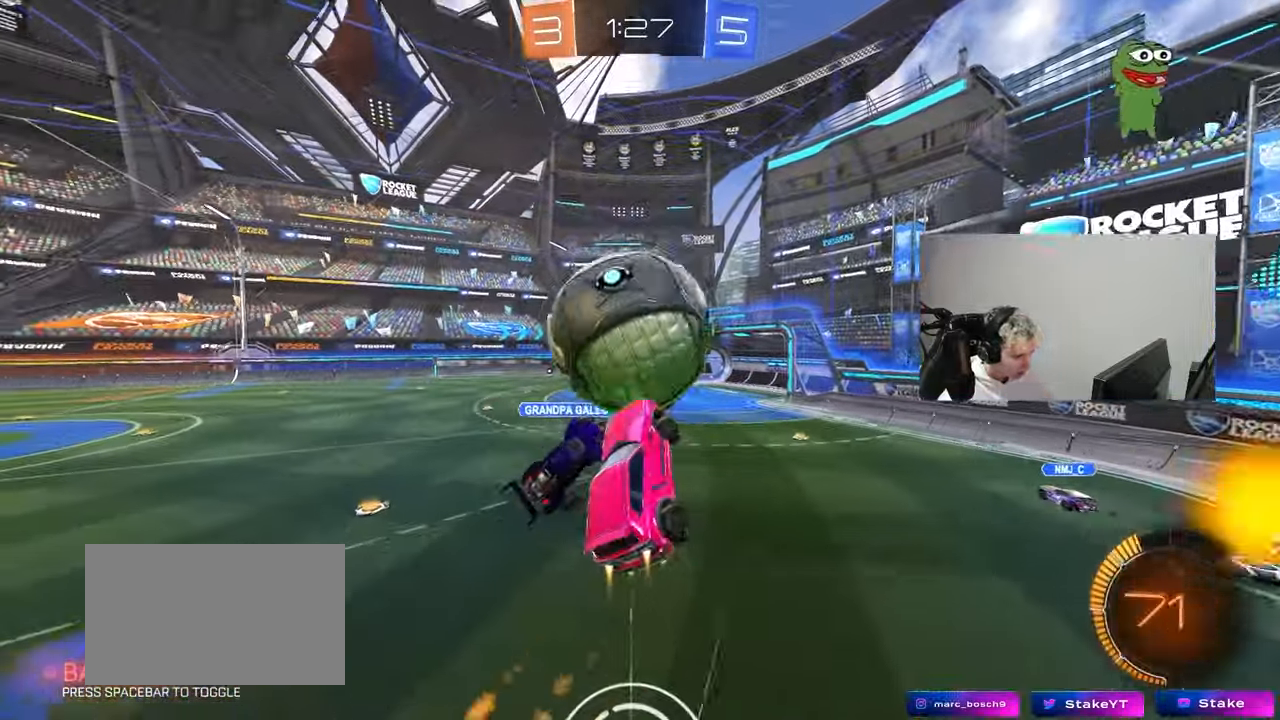
{"keys": ["d"], "mouse": ["left"], "mouse_move": "still", "events": [[33, "s", "up"], [83, "shift", "down"], [317, "w", "down"], [350, "w", "up"], [450, "d", "down"], [450, "s", "down"], [500, "a", "up"], [500, "s", "up"], [500, "shift", "up"]]}
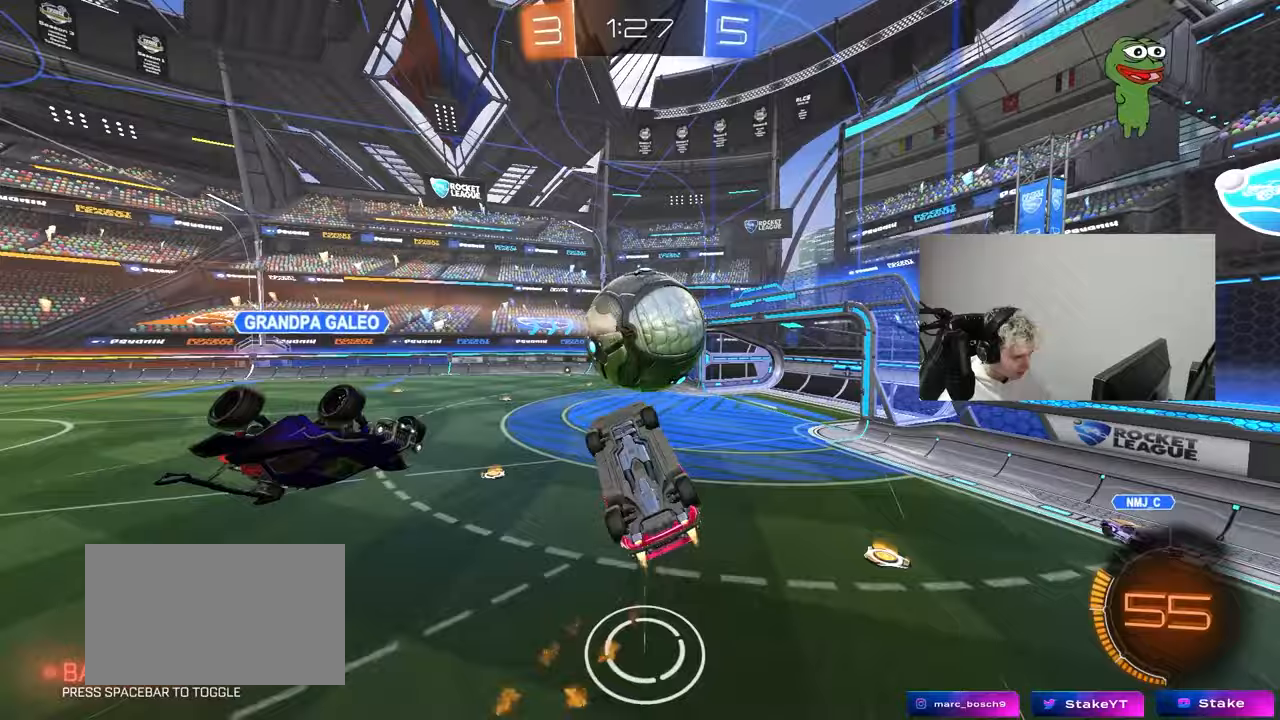
{"keys": ["a", "shift"], "mouse": ["left"], "mouse_move": "still", "events": [[83, "mouse_left", "up"], [283, "a", "down"], [283, "d", "up"], [283, "shift", "down"], [333, "mouse_left", "down"]]}
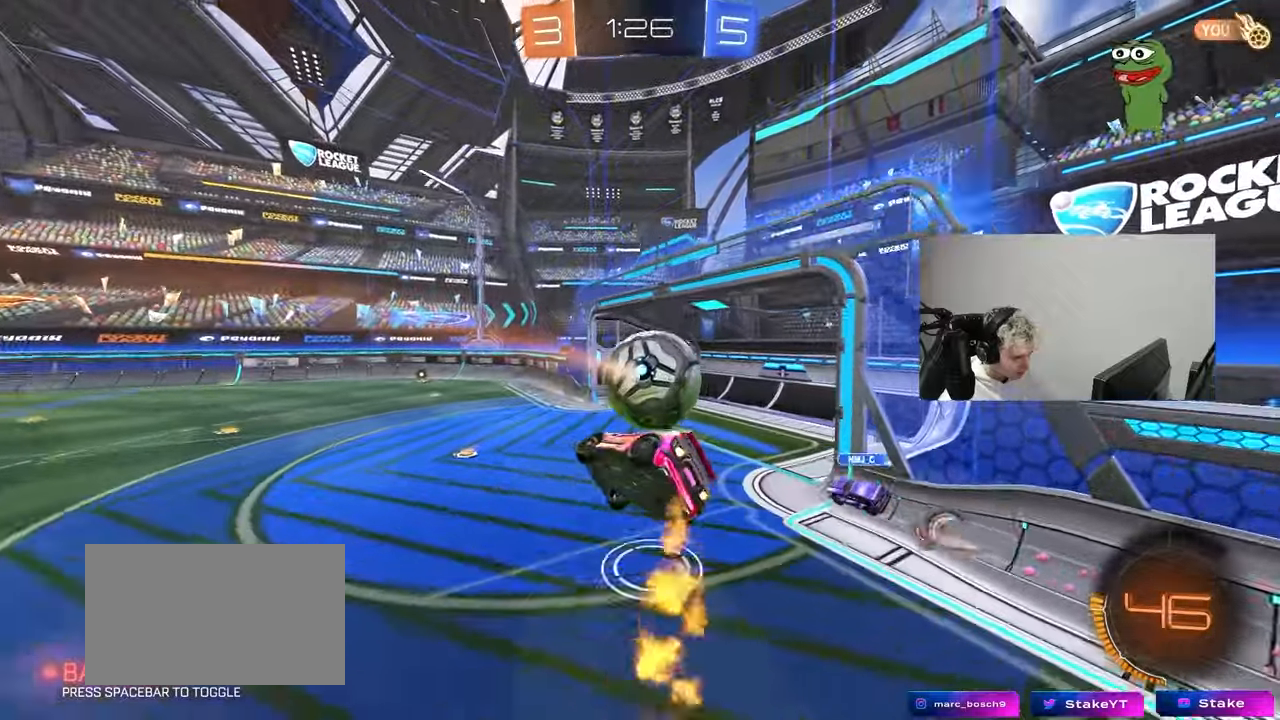
{"keys": ["d"], "mouse": [], "mouse_move": "still", "events": [[17, "w", "down"], [67, "a", "up"], [67, "mouse_left", "up"], [67, "shift", "up"], [100, "w", "up"], [300, "d", "down"], [300, "s", "down"], [333, "a", "down"], [333, "d", "up"], [433, "a", "up"], [433, "d", "down"], [433, "s", "up"]]}
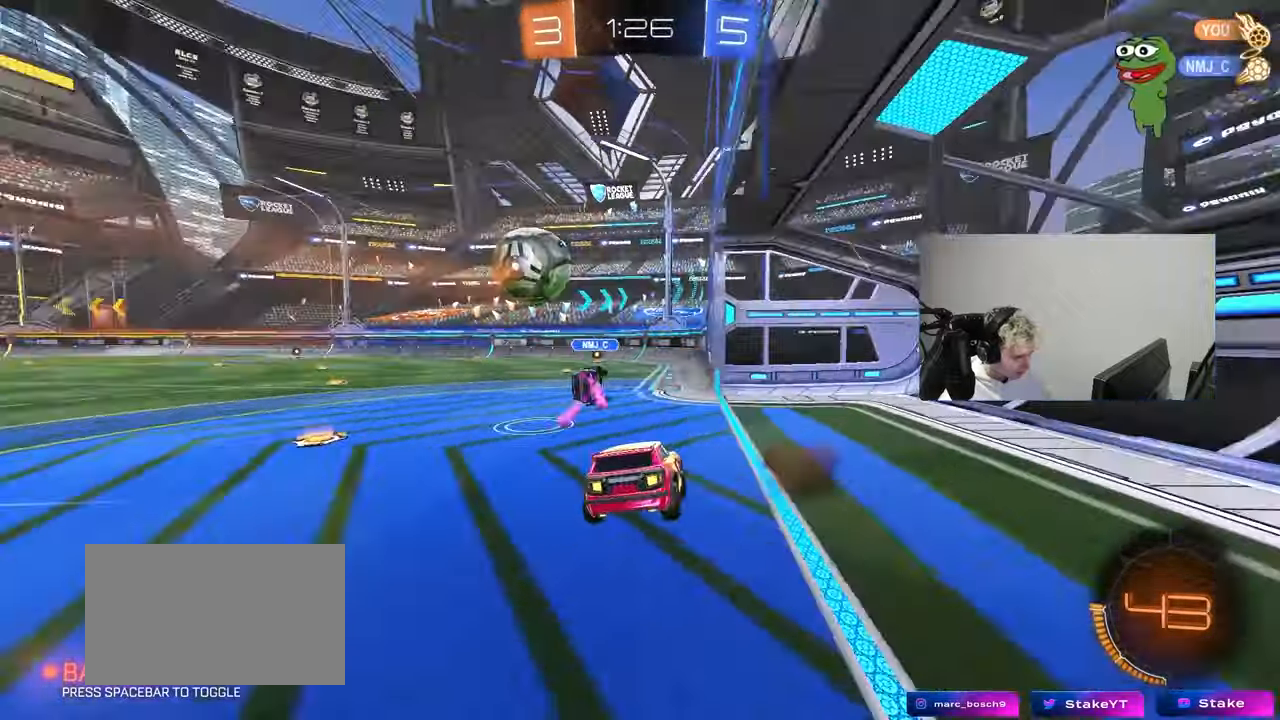
{"keys": ["a", "shift", "w"], "mouse": ["right"], "mouse_move": "still", "events": [[33, "d", "up"], [83, "mouse_left", "down"], [117, "a", "down"], [117, "w", "down"], [350, "a", "up"], [350, "d", "down"], [500, "a", "down"], [500, "d", "up"], [500, "mouse_left", "up"], [500, "mouse_right", "down"], [500, "shift", "down"]]}